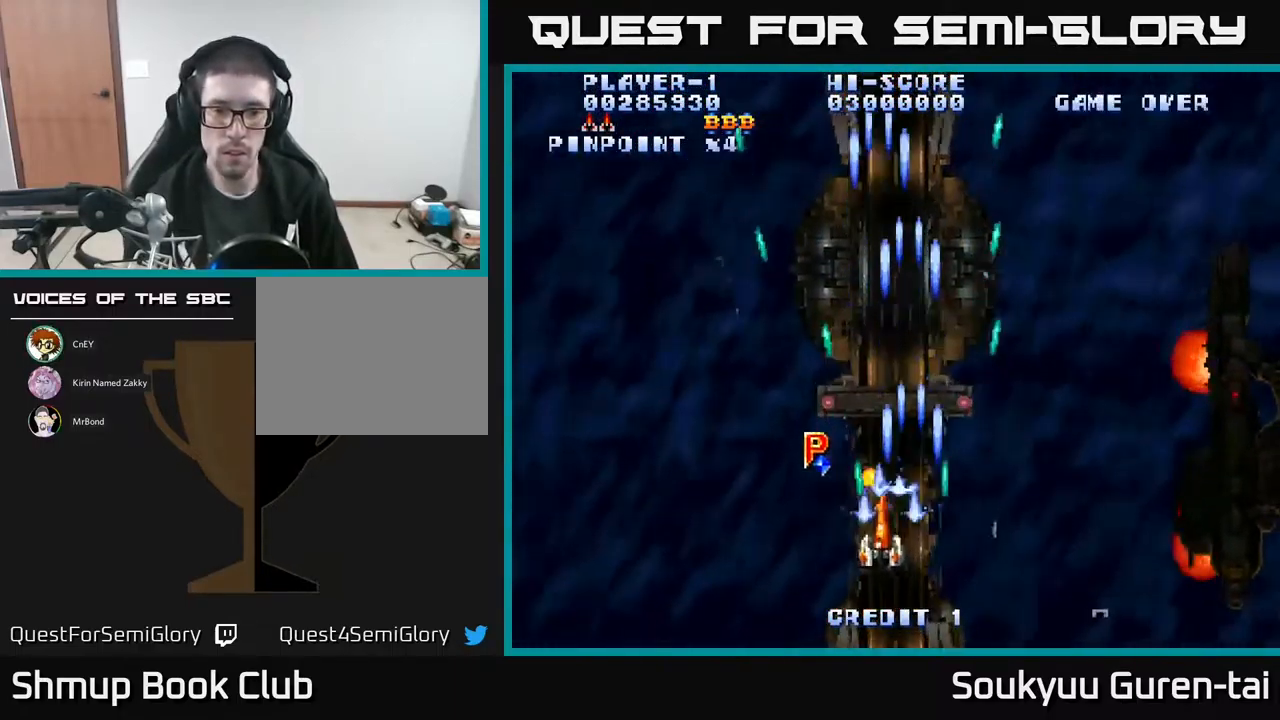
Gameplay with a controller (Xbox layout); each line is a JSON object with the inputs held at the frame after it. "events" lists button and stick changes between this image and that frame as [ms after this image, input, new state], when the widget could be followed in between. Not read: left_stick right_stick.
{"buttons": ["A", "DPAD_DOWN"]}
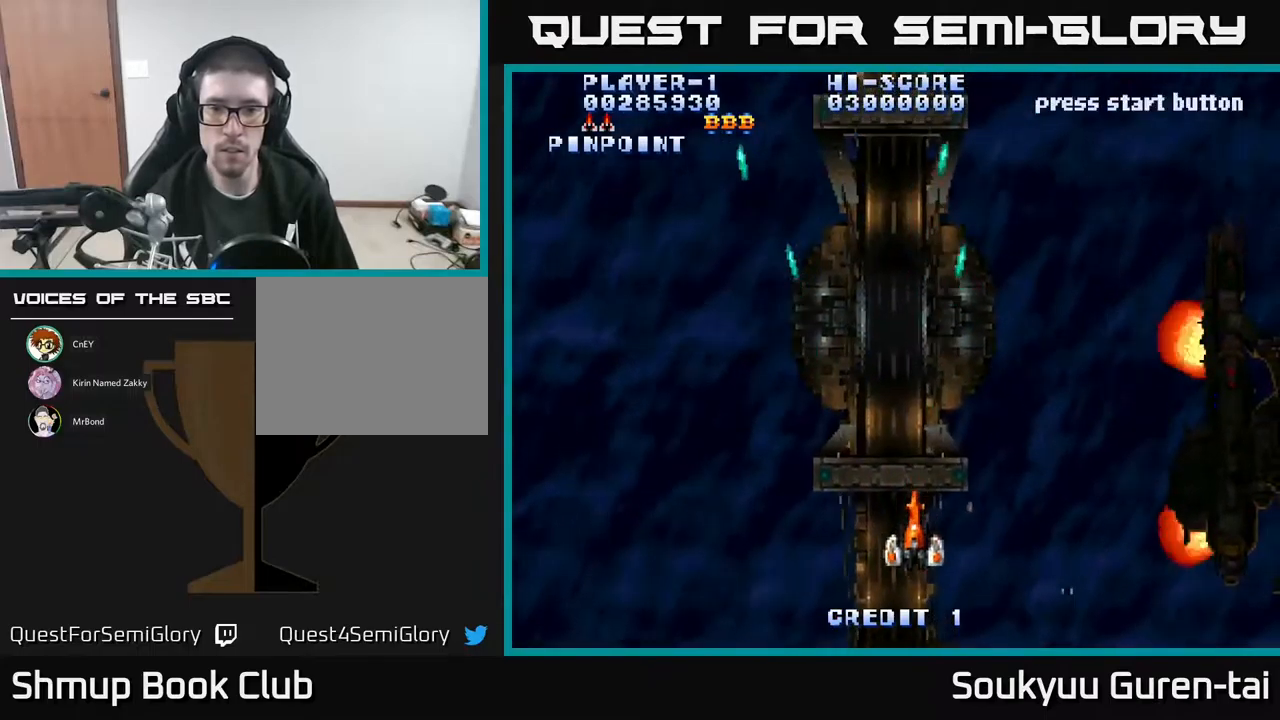
{"buttons": ["A", "DPAD_RIGHT"], "events": [[50, "DPAD_RIGHT", "down"], [67, "DPAD_DOWN", "up"]]}
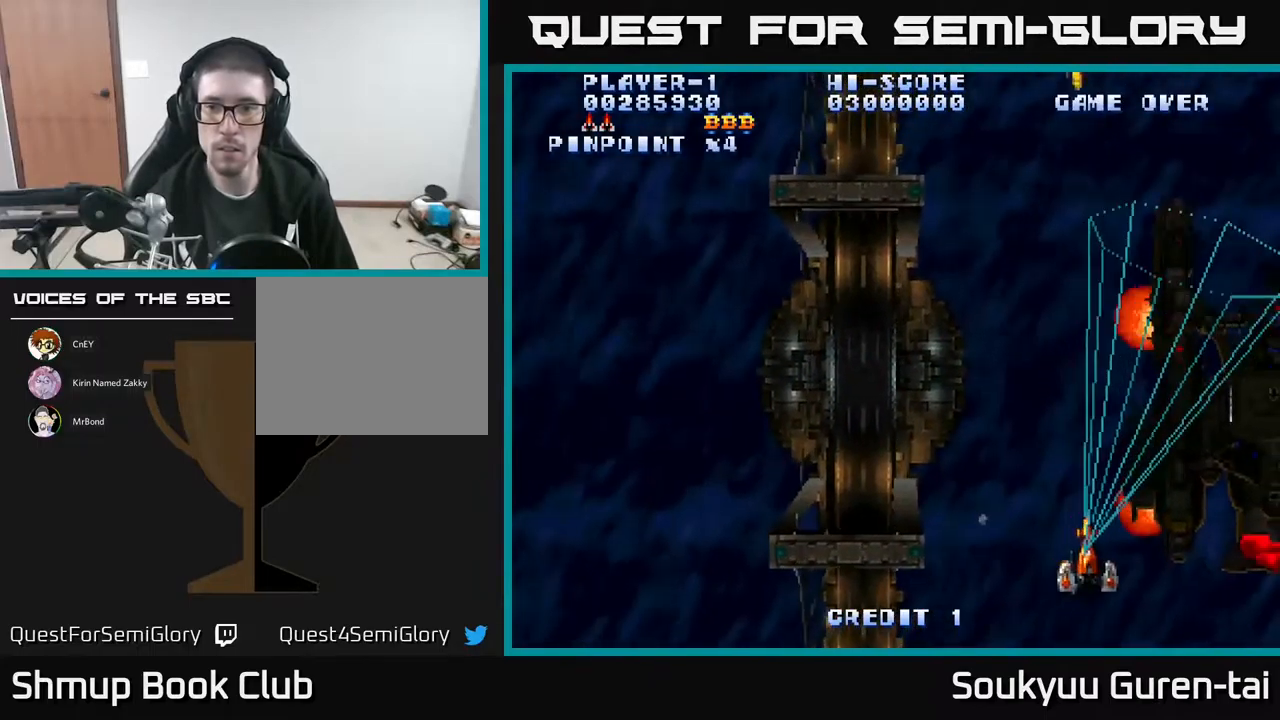
{"buttons": ["A", "DPAD_RIGHT"], "events": [[234, "DPAD_DOWN", "down"], [350, "DPAD_DOWN", "up"]]}
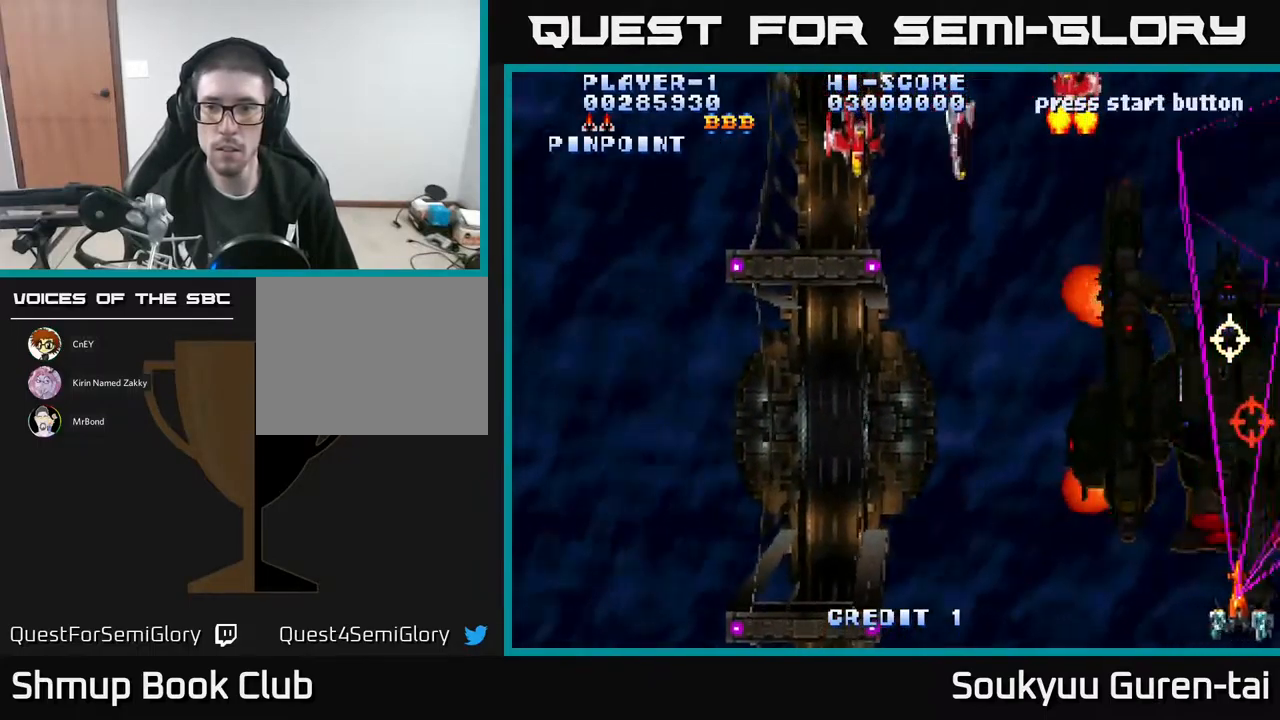
{"buttons": ["DPAD_LEFT"], "events": [[100, "DPAD_RIGHT", "up"], [100, "DPAD_UP", "down"], [134, "A", "up"], [150, "DPAD_LEFT", "down"], [200, "A", "down"], [234, "DPAD_UP", "up"], [250, "A", "up"], [300, "A", "down"], [367, "A", "up"], [450, "A", "down"], [500, "A", "up"]]}
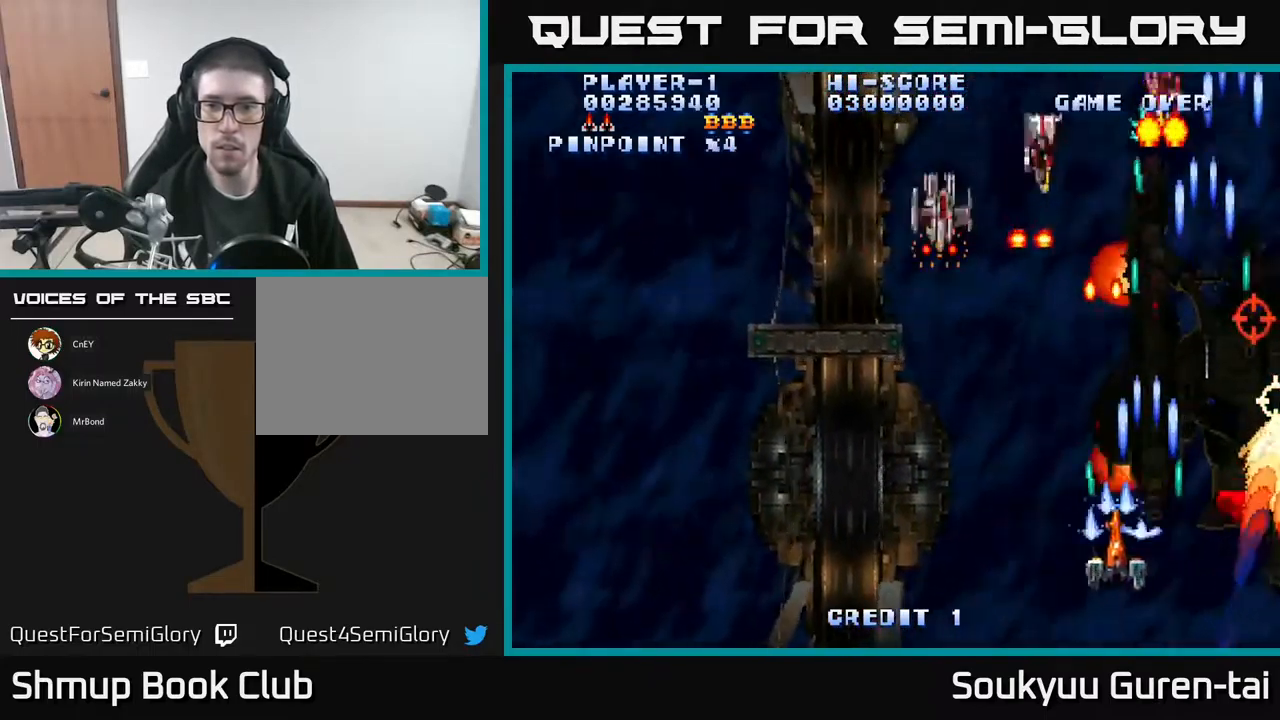
{"buttons": ["A", "DPAD_UP", "DPAD_LEFT"], "events": [[67, "A", "down"], [150, "A", "up"], [200, "A", "down"], [234, "DPAD_UP", "down"], [284, "A", "up"], [350, "A", "down"], [434, "A", "up"], [500, "A", "down"]]}
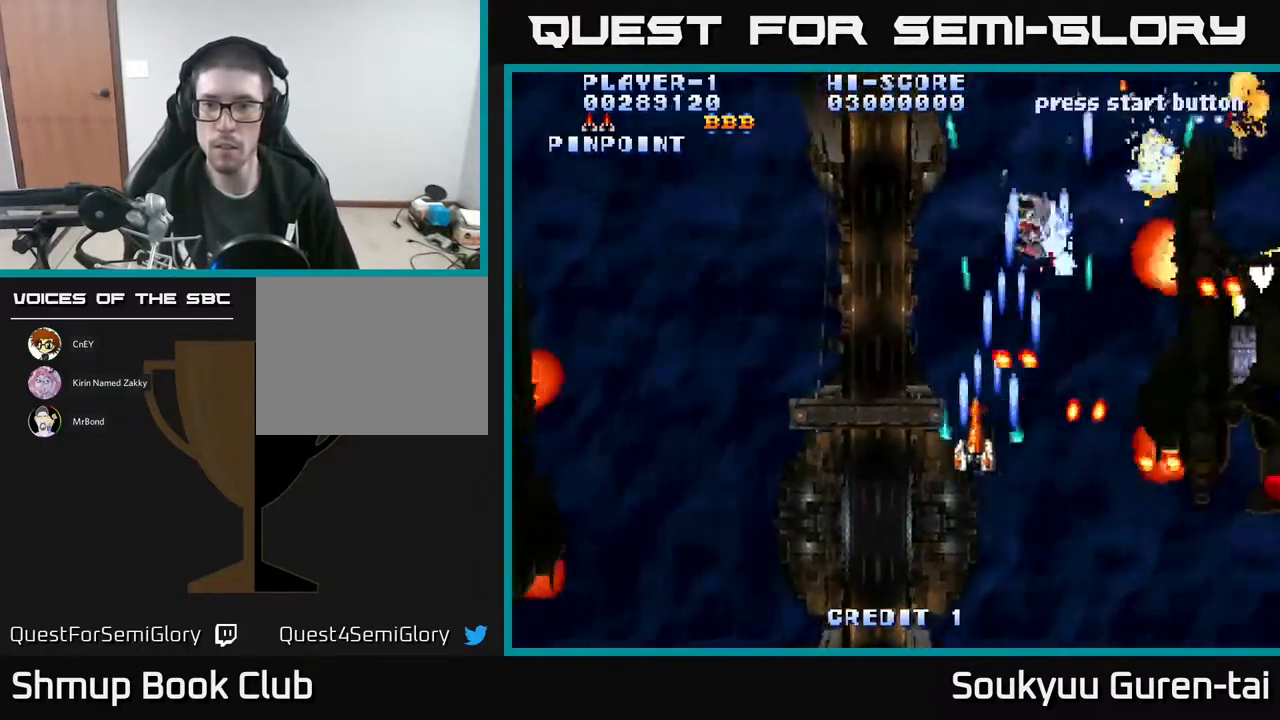
{"buttons": ["A", "DPAD_DOWN", "DPAD_RIGHT"], "events": [[184, "DPAD_LEFT", "up"], [217, "DPAD_RIGHT", "down"], [234, "DPAD_UP", "up"], [300, "DPAD_DOWN", "down"]]}
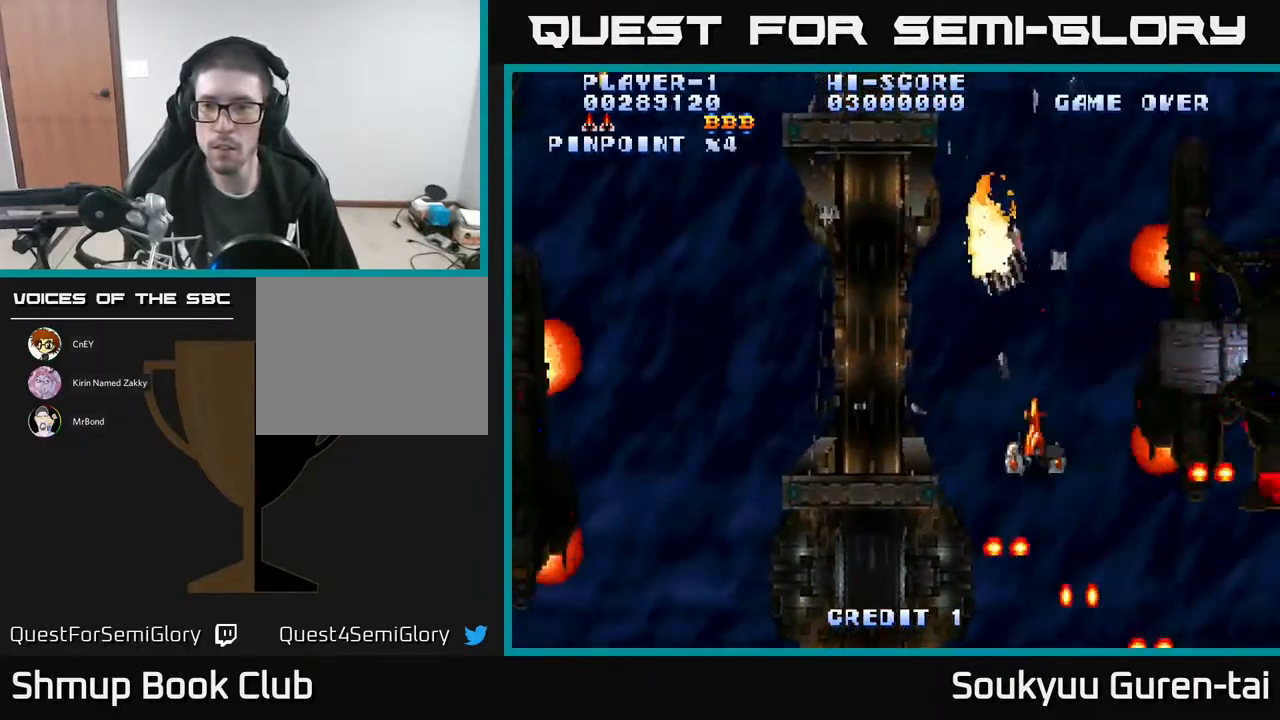
{"buttons": ["A", "DPAD_RIGHT"], "events": [[300, "DPAD_DOWN", "up"]]}
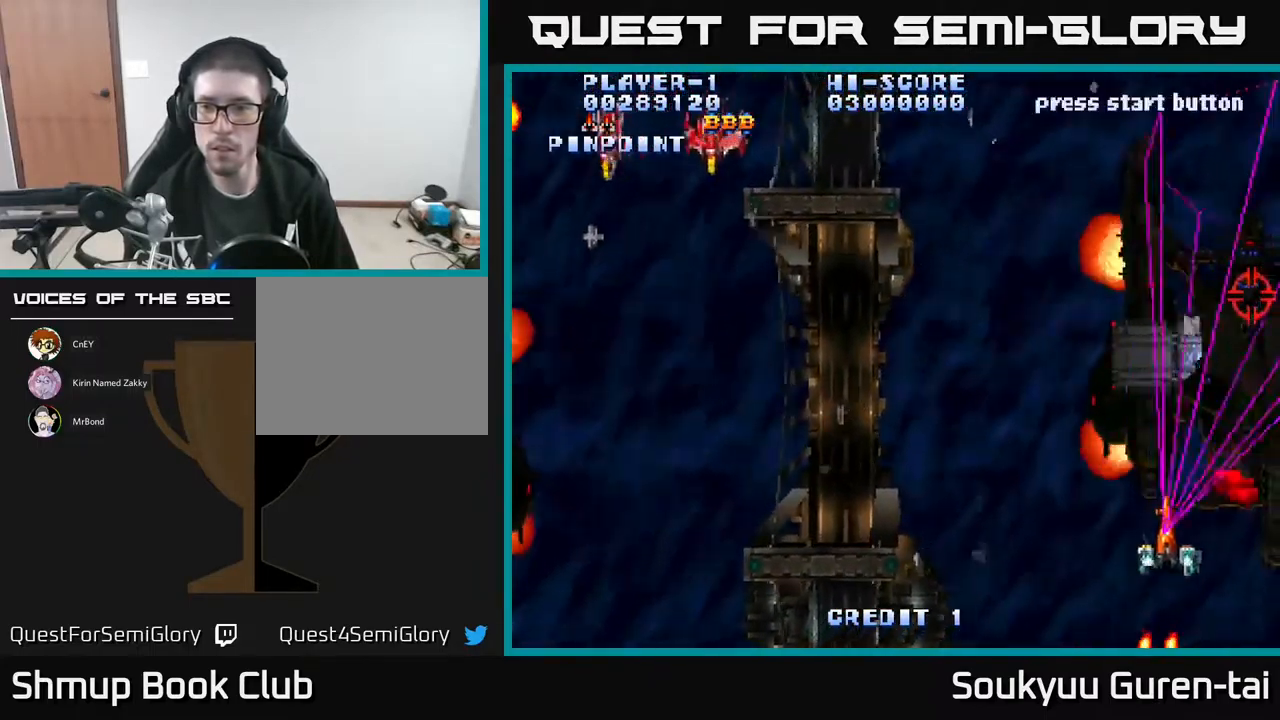
{"buttons": ["A", "DPAD_LEFT"], "events": [[267, "A", "up"], [267, "DPAD_DOWN", "down"], [300, "DPAD_RIGHT", "up"], [334, "A", "down"], [334, "DPAD_LEFT", "down"], [384, "A", "up"], [384, "DPAD_DOWN", "up"], [450, "A", "down"]]}
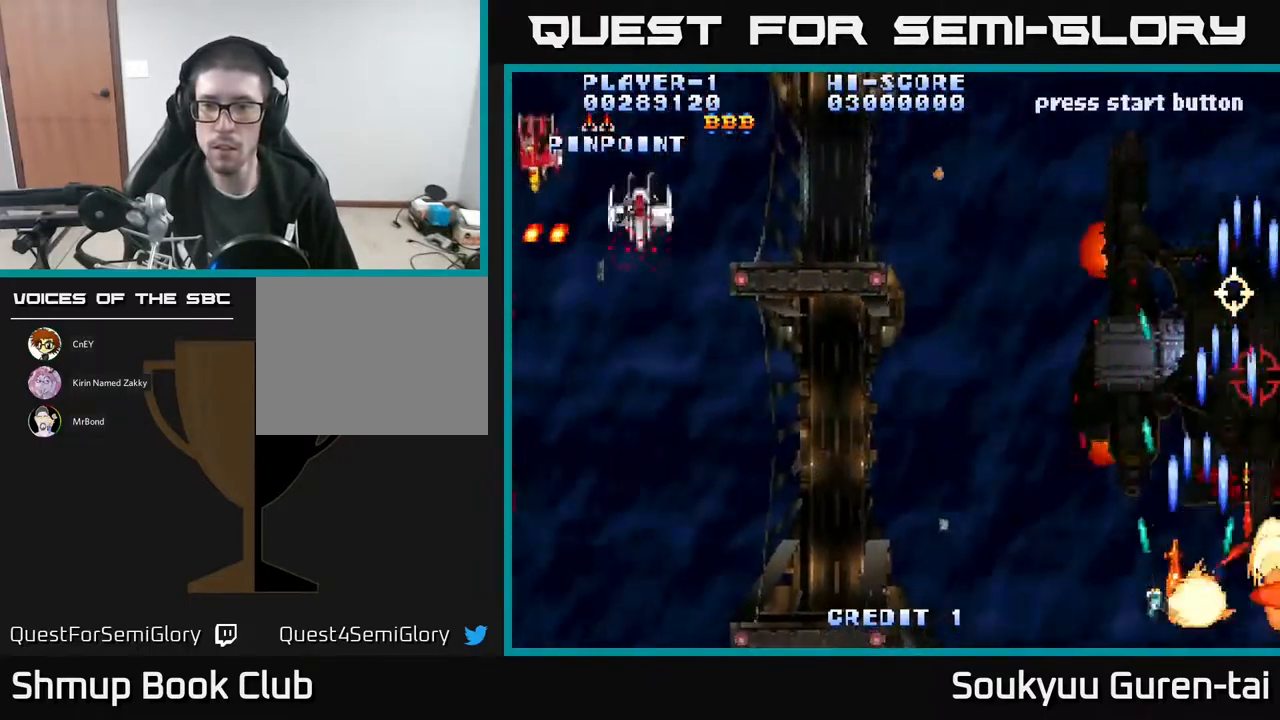
{"buttons": ["A", "DPAD_LEFT"], "events": [[34, "A", "up"], [84, "A", "down"]]}
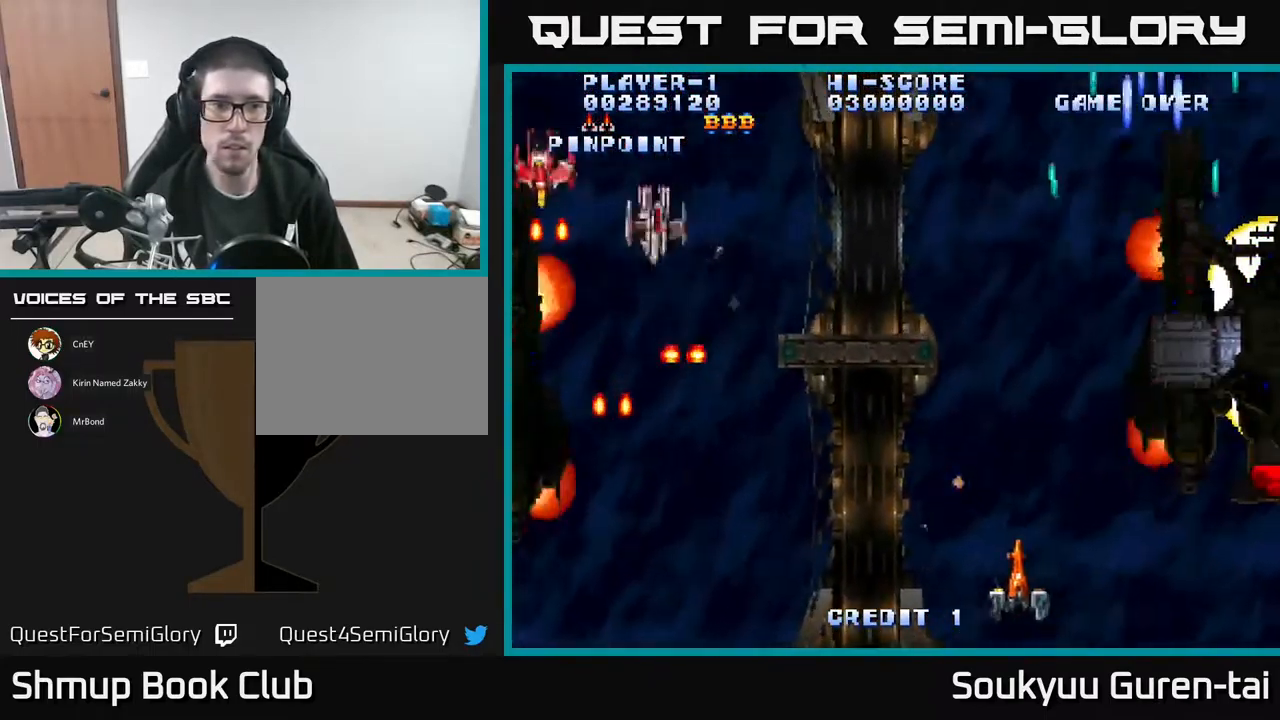
{"buttons": ["A", "DPAD_LEFT"], "events": [[167, "DPAD_UP", "down"], [417, "DPAD_UP", "up"]]}
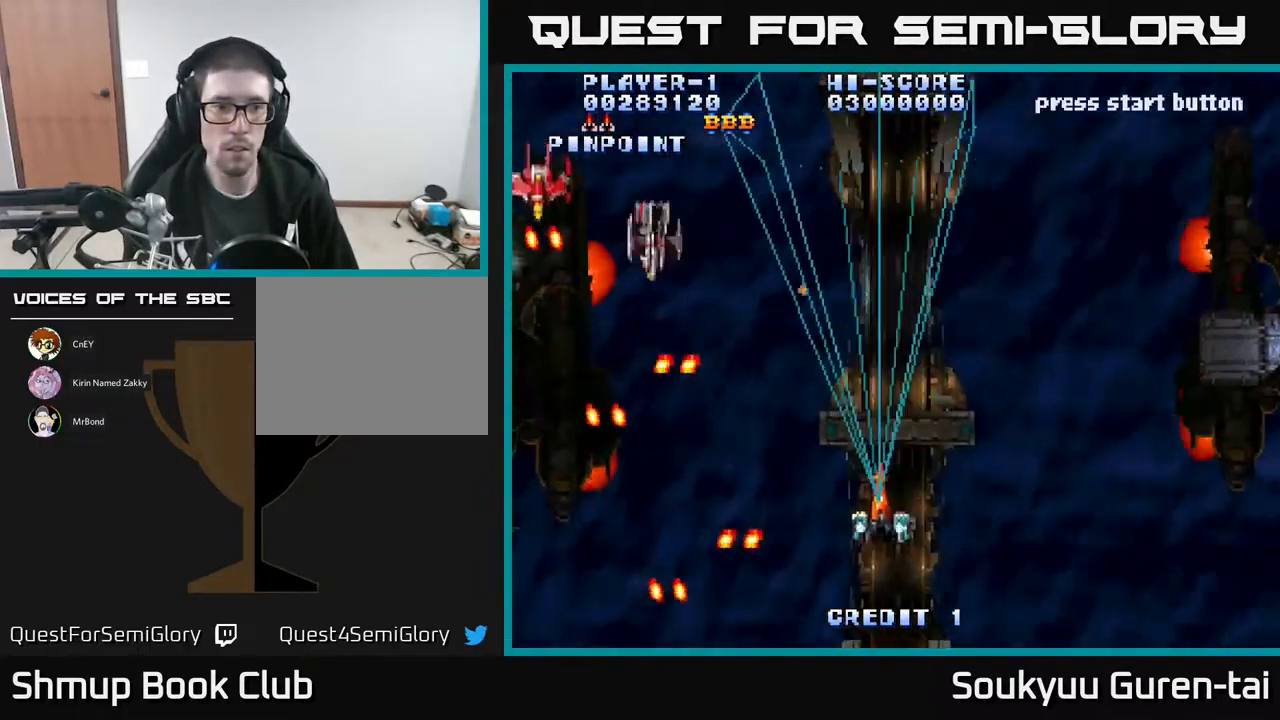
{"buttons": ["DPAD_RIGHT"], "events": [[250, "DPAD_DOWN", "down"], [433, "DPAD_LEFT", "up"], [450, "A", "up"], [483, "DPAD_RIGHT", "down"], [500, "DPAD_DOWN", "up"]]}
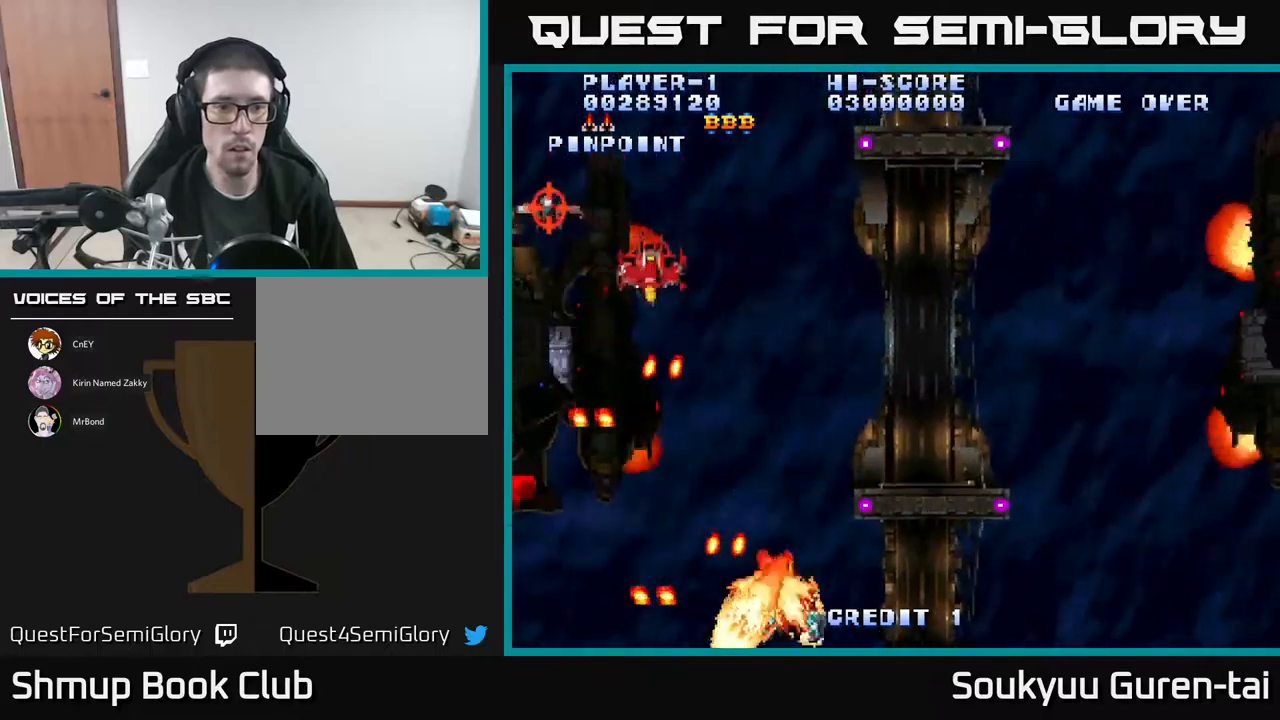
{"buttons": ["A", "DPAD_RIGHT"], "events": [[16, "A", "down"], [66, "DPAD_UP", "down"], [83, "A", "up"], [166, "A", "down"], [200, "DPAD_RIGHT", "up"], [250, "A", "up"], [250, "DPAD_LEFT", "down"], [283, "A", "down"], [333, "DPAD_LEFT", "up"], [350, "DPAD_UP", "up"], [366, "DPAD_RIGHT", "down"], [383, "A", "up"], [383, "DPAD_UP", "down"], [416, "DPAD_UP", "up"], [450, "A", "down"]]}
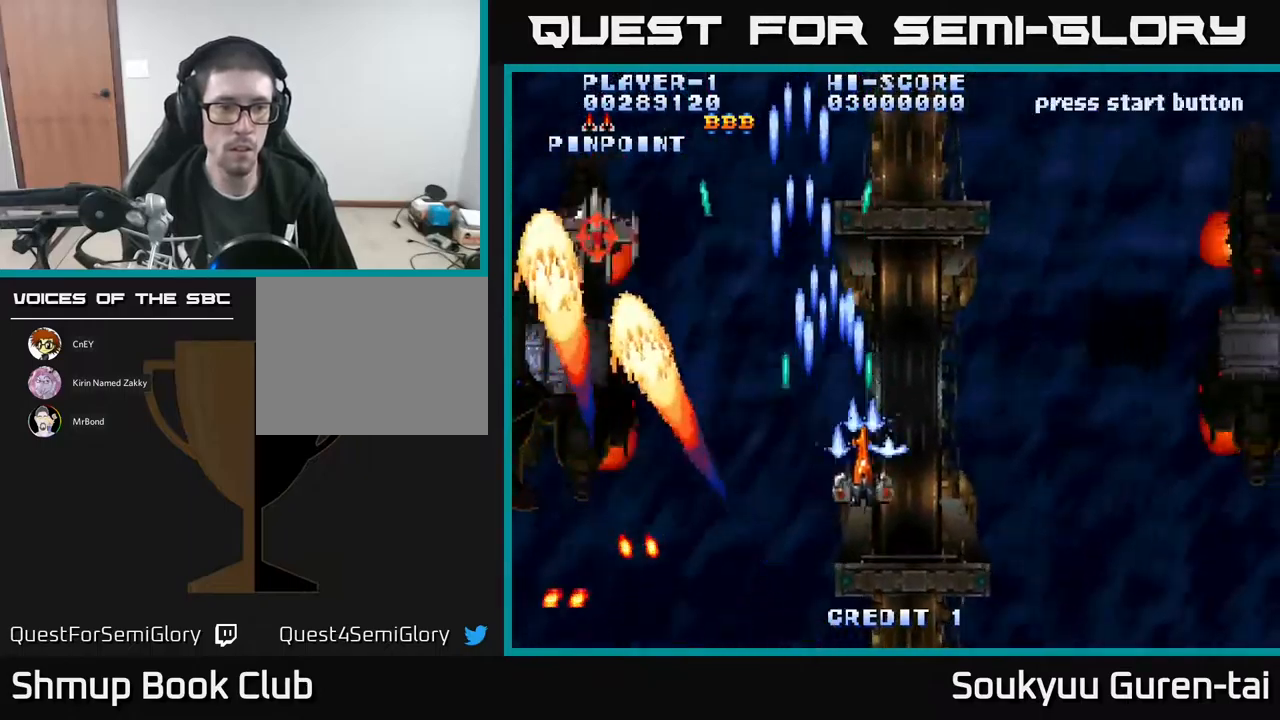
{"buttons": ["A", "DPAD_RIGHT"], "events": [[83, "DPAD_DOWN", "down"], [100, "DPAD_DOWN", "up"]]}
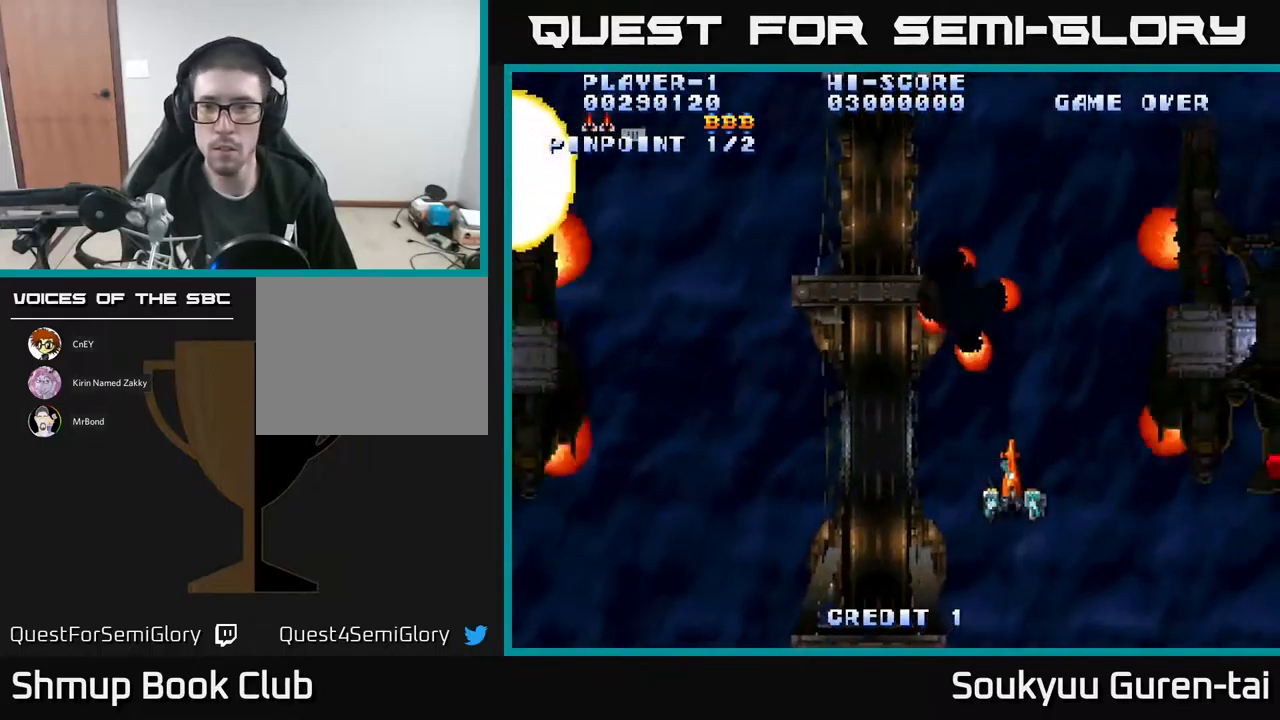
{"buttons": ["A", "DPAD_DOWN", "DPAD_RIGHT"], "events": [[400, "DPAD_DOWN", "down"]]}
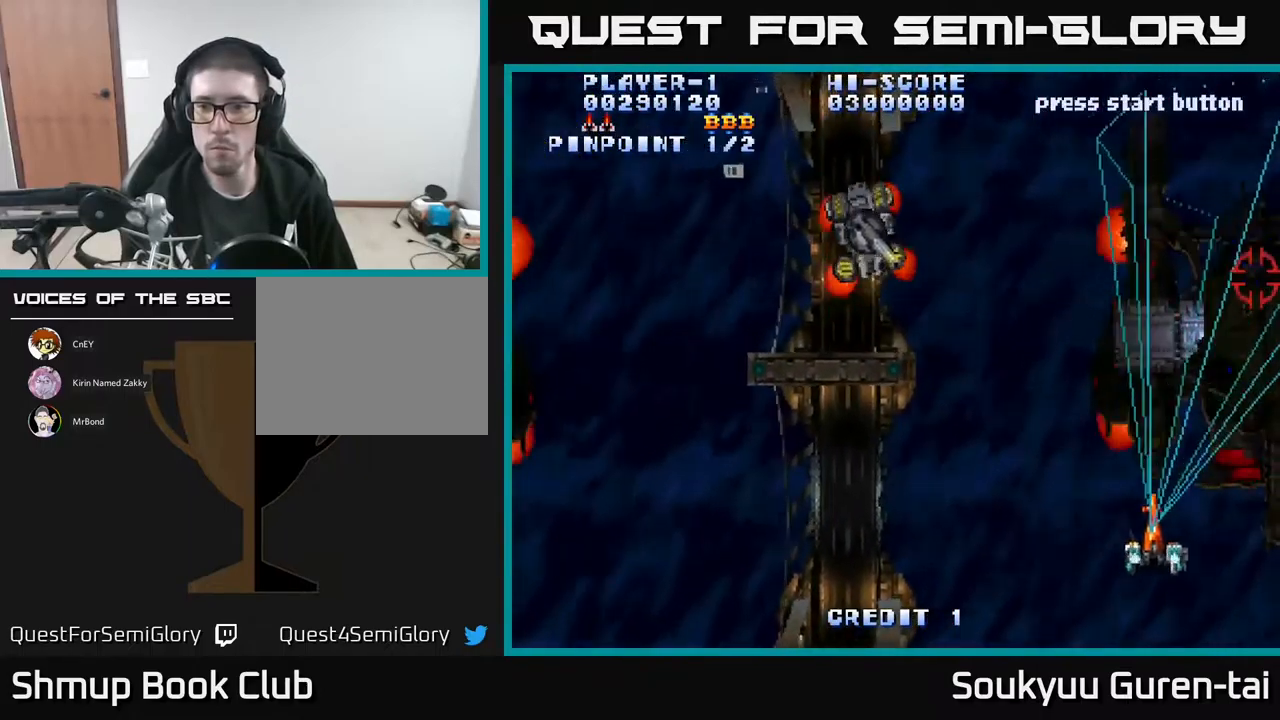
{"buttons": ["A", "DPAD_UP"], "events": [[266, "DPAD_DOWN", "up"], [283, "A", "up"], [333, "A", "down"], [383, "A", "up"], [433, "A", "down"], [466, "DPAD_RIGHT", "up"], [466, "DPAD_UP", "down"]]}
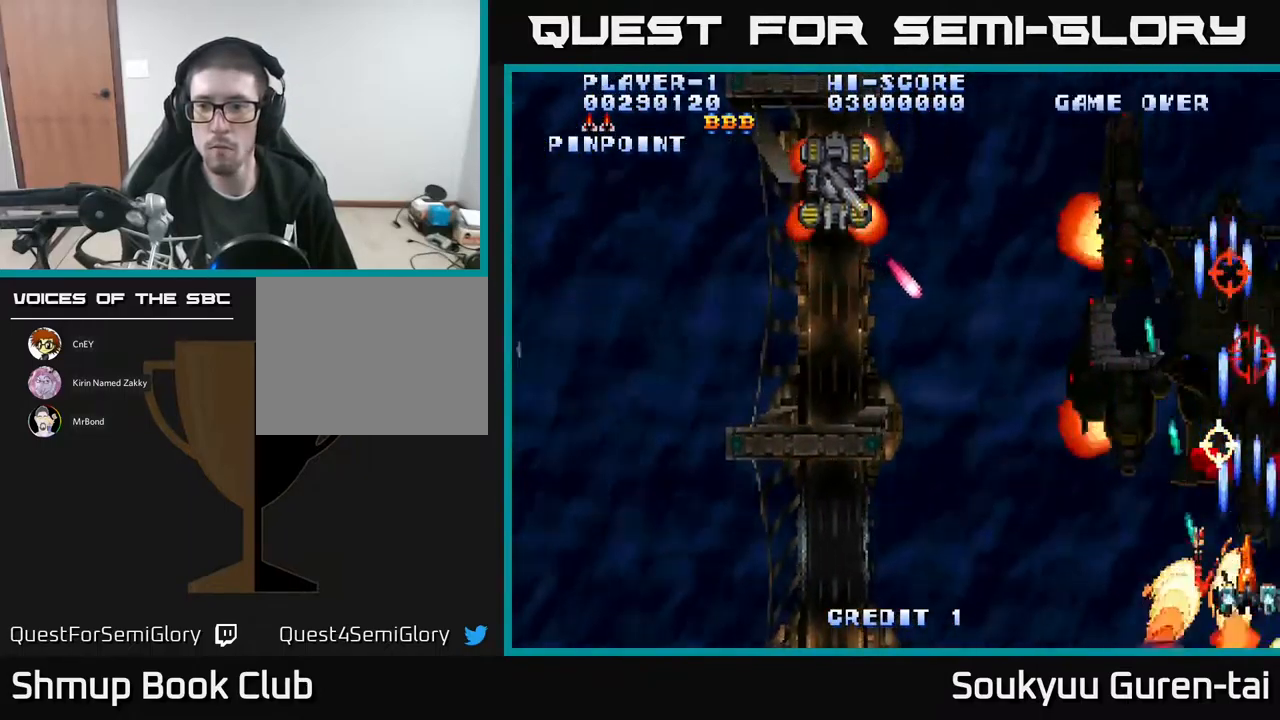
{"buttons": ["A", "DPAD_LEFT"], "events": [[16, "A", "up"], [83, "A", "down"], [100, "DPAD_UP", "up"], [183, "A", "up"], [250, "A", "down"], [266, "DPAD_DOWN", "down"], [316, "A", "up"], [316, "DPAD_LEFT", "down"], [350, "DPAD_DOWN", "up"], [366, "A", "down"]]}
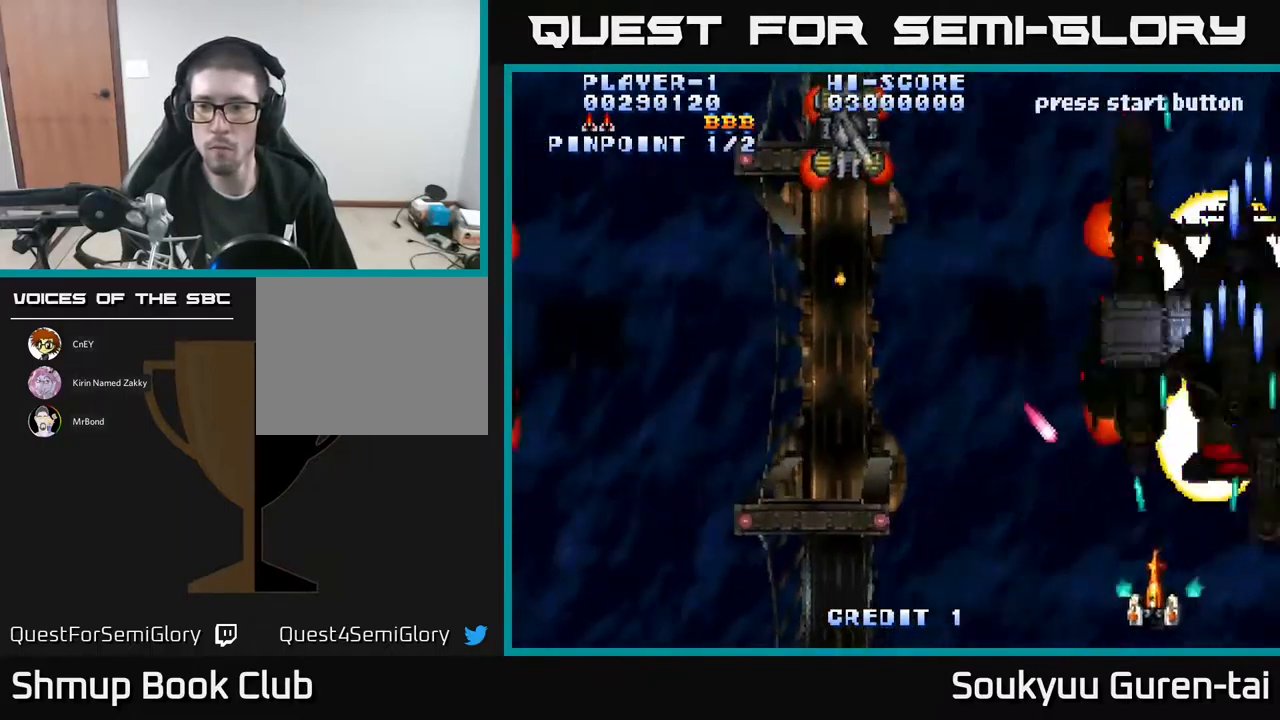
{"buttons": ["DPAD_UP", "DPAD_LEFT"], "events": [[283, "DPAD_UP", "down"], [466, "A", "up"]]}
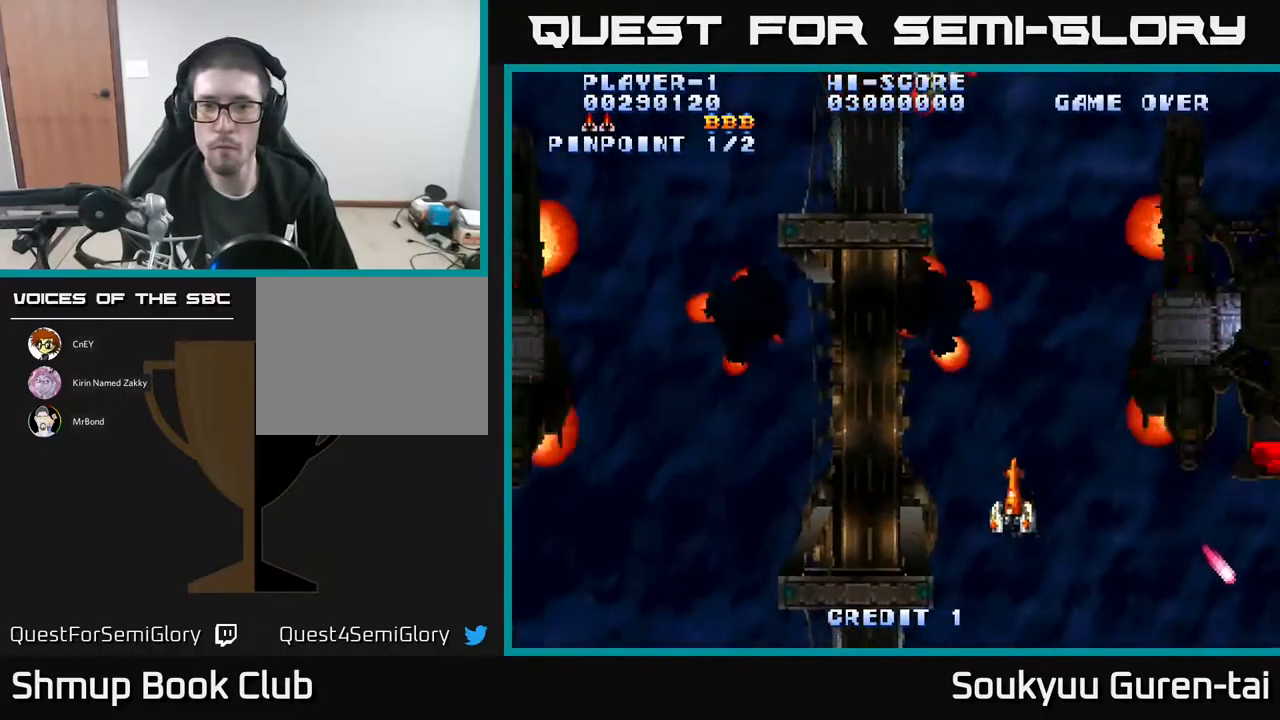
{"buttons": ["DPAD_RIGHT"], "events": [[33, "A", "down"], [50, "DPAD_UP", "up"], [83, "A", "up"], [150, "A", "down"], [200, "A", "up"], [266, "A", "down"], [333, "A", "up"], [400, "DPAD_UP", "down"], [416, "A", "down"], [416, "DPAD_LEFT", "up"], [433, "DPAD_RIGHT", "down"], [466, "A", "up"], [466, "DPAD_UP", "up"]]}
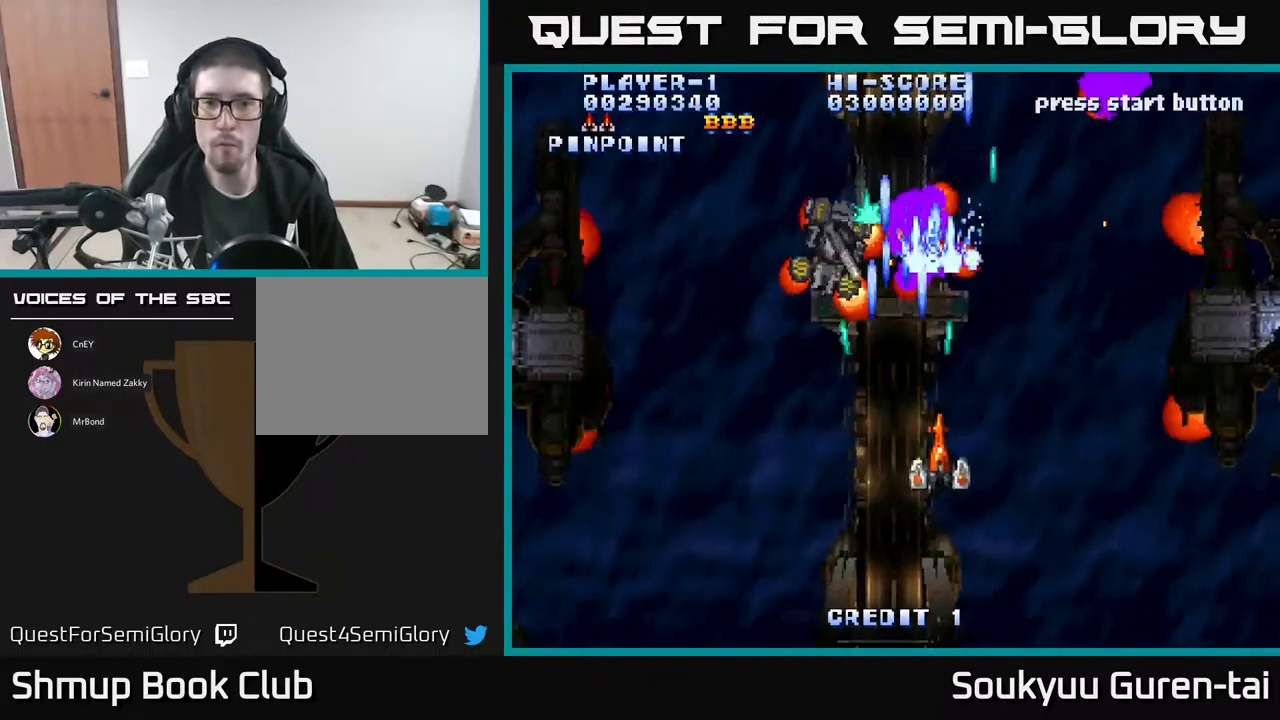
{"buttons": ["A"], "events": [[16, "A", "down"], [66, "A", "up"], [150, "A", "down"], [233, "A", "up"], [233, "DPAD_DOWN", "down"], [233, "DPAD_RIGHT", "up"], [316, "DPAD_RIGHT", "down"], [333, "A", "down"], [350, "DPAD_DOWN", "up"], [366, "A", "up"], [450, "A", "down"], [466, "DPAD_RIGHT", "up"]]}
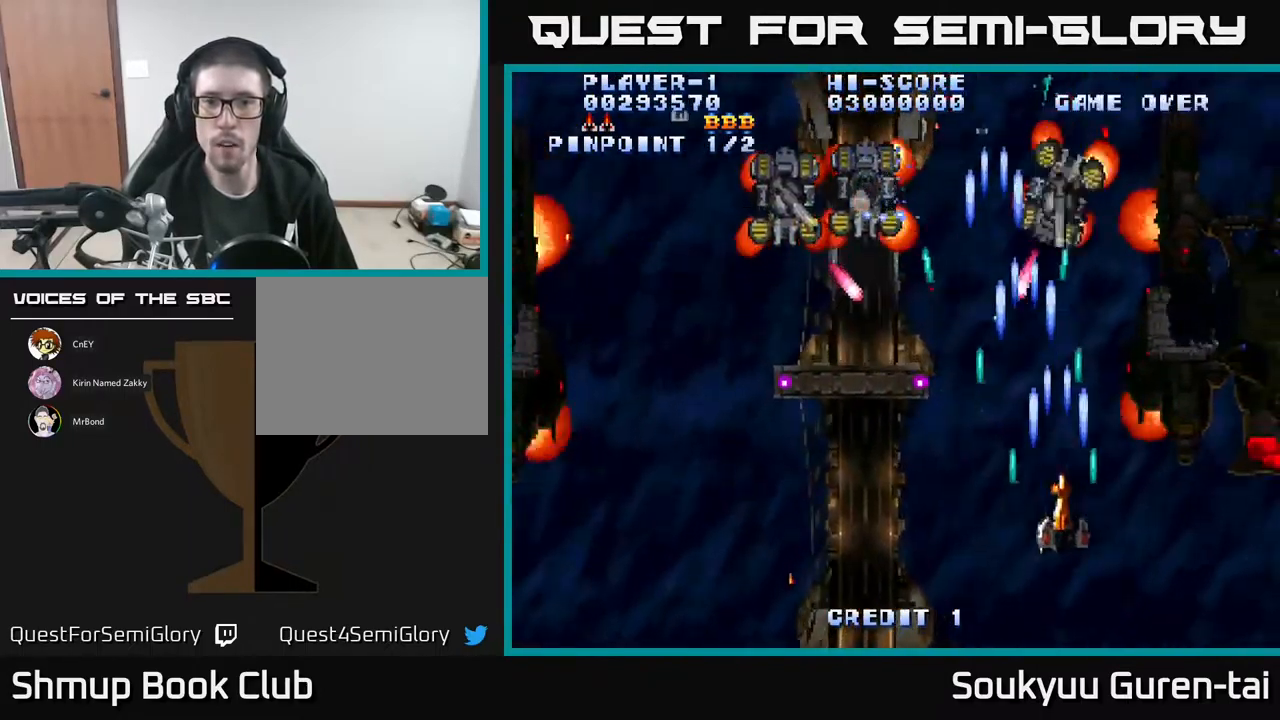
{"buttons": ["A", "DPAD_UP", "DPAD_LEFT"], "events": [[16, "A", "up"], [16, "DPAD_LEFT", "down"], [83, "A", "down"], [166, "A", "up"], [250, "A", "down"], [300, "A", "up"], [366, "A", "down"], [416, "A", "up"], [416, "DPAD_UP", "down"], [500, "A", "down"]]}
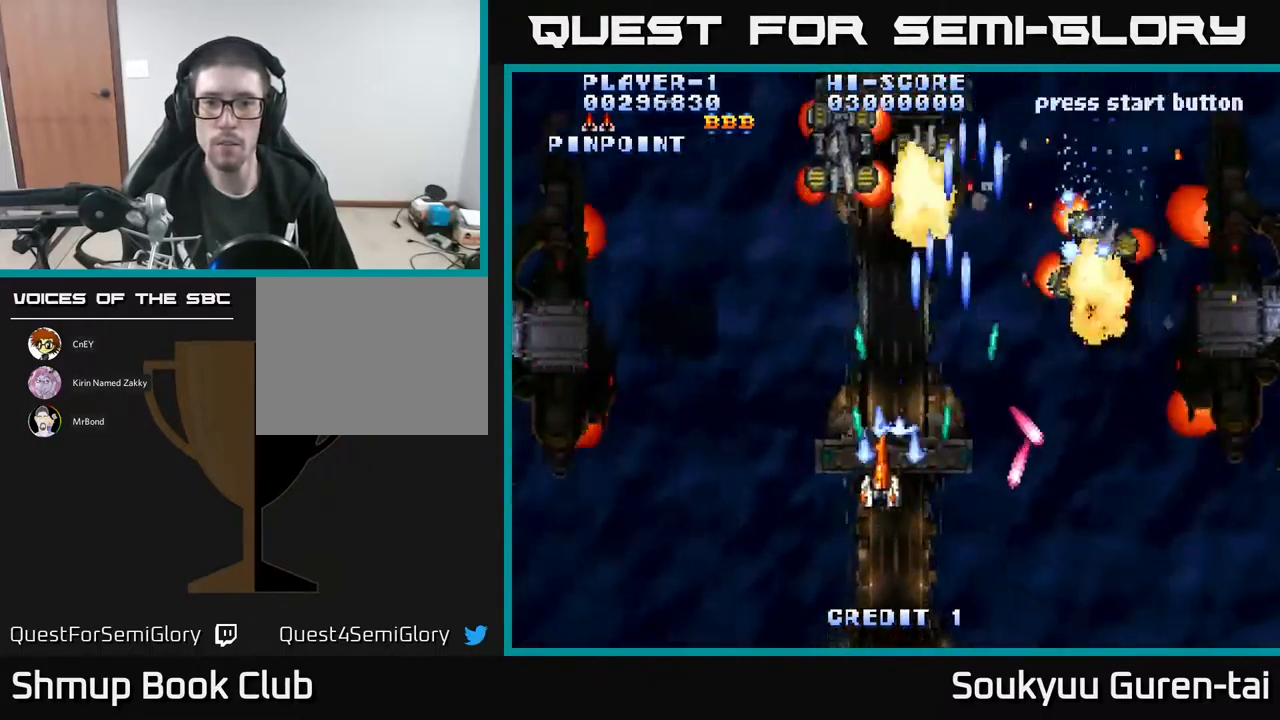
{"buttons": ["A", "DPAD_DOWN", "DPAD_RIGHT"]}
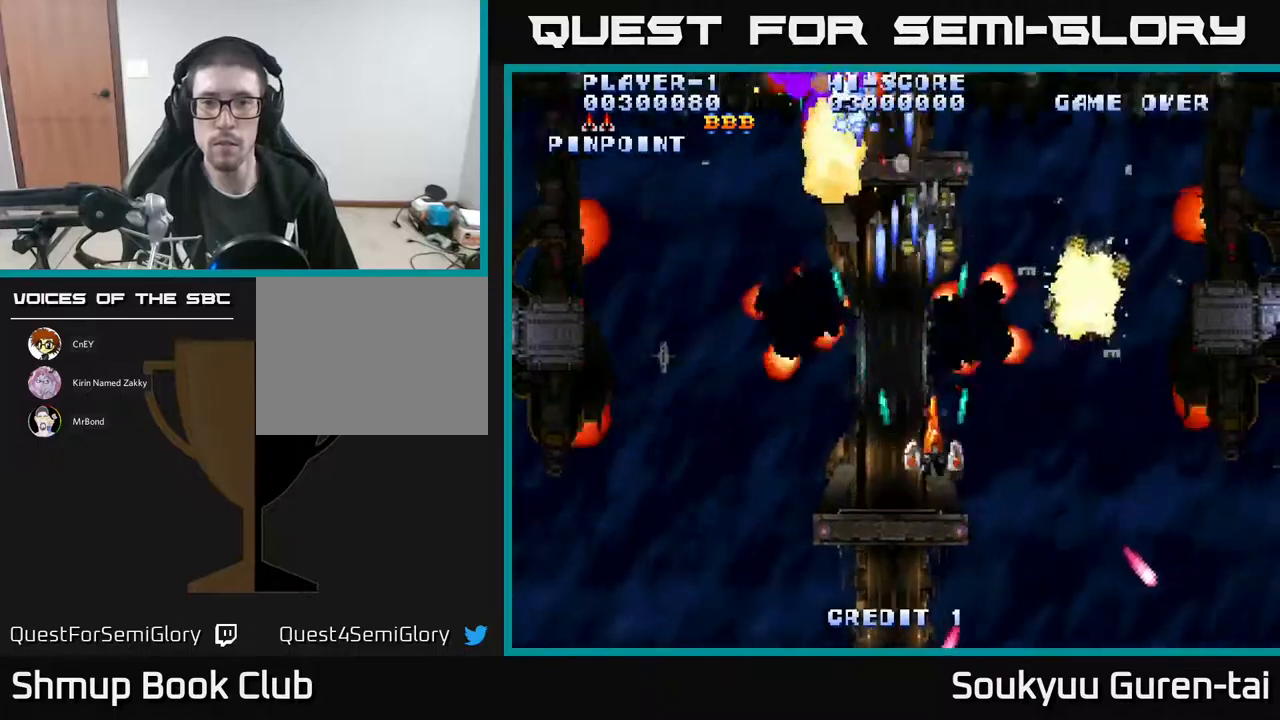
{"buttons": ["A", "DPAD_RIGHT"], "events": [[167, "DPAD_DOWN", "up"], [367, "DPAD_DOWN", "down"], [433, "DPAD_DOWN", "up"]]}
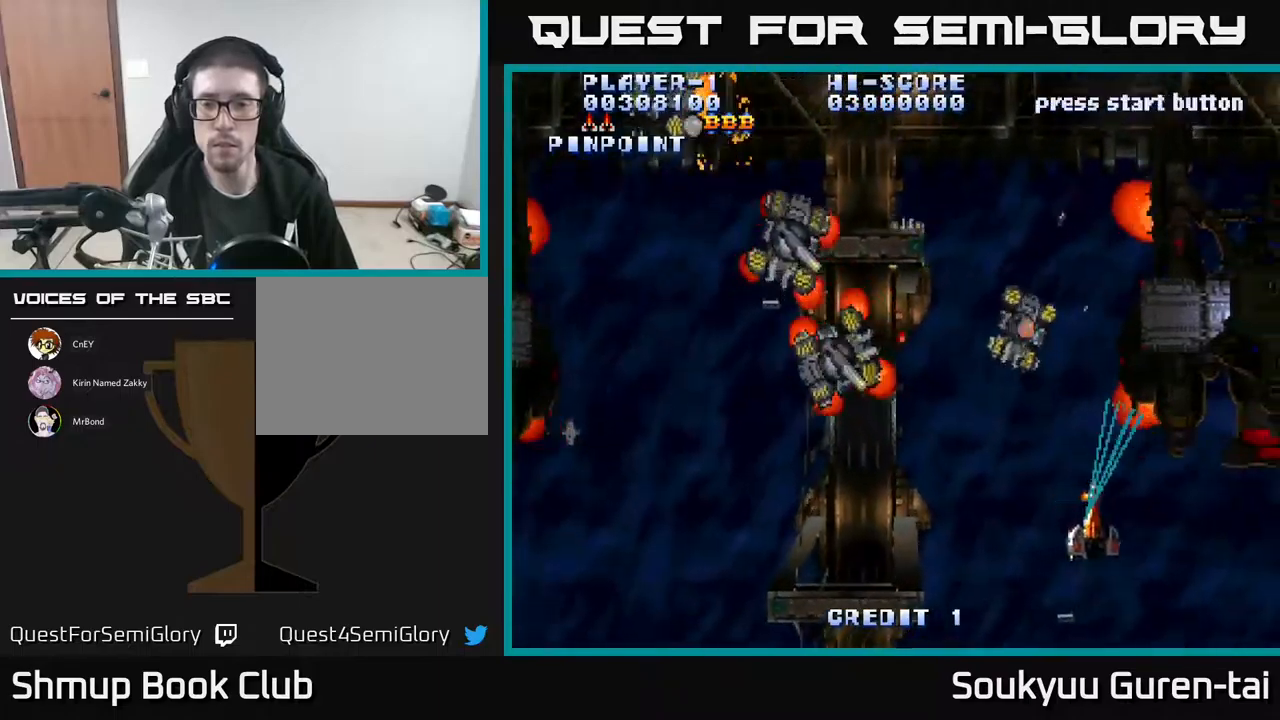
{"buttons": ["A", "DPAD_LEFT"], "events": [[367, "DPAD_DOWN", "down"], [383, "DPAD_RIGHT", "up"], [417, "DPAD_LEFT", "down"], [483, "DPAD_DOWN", "up"]]}
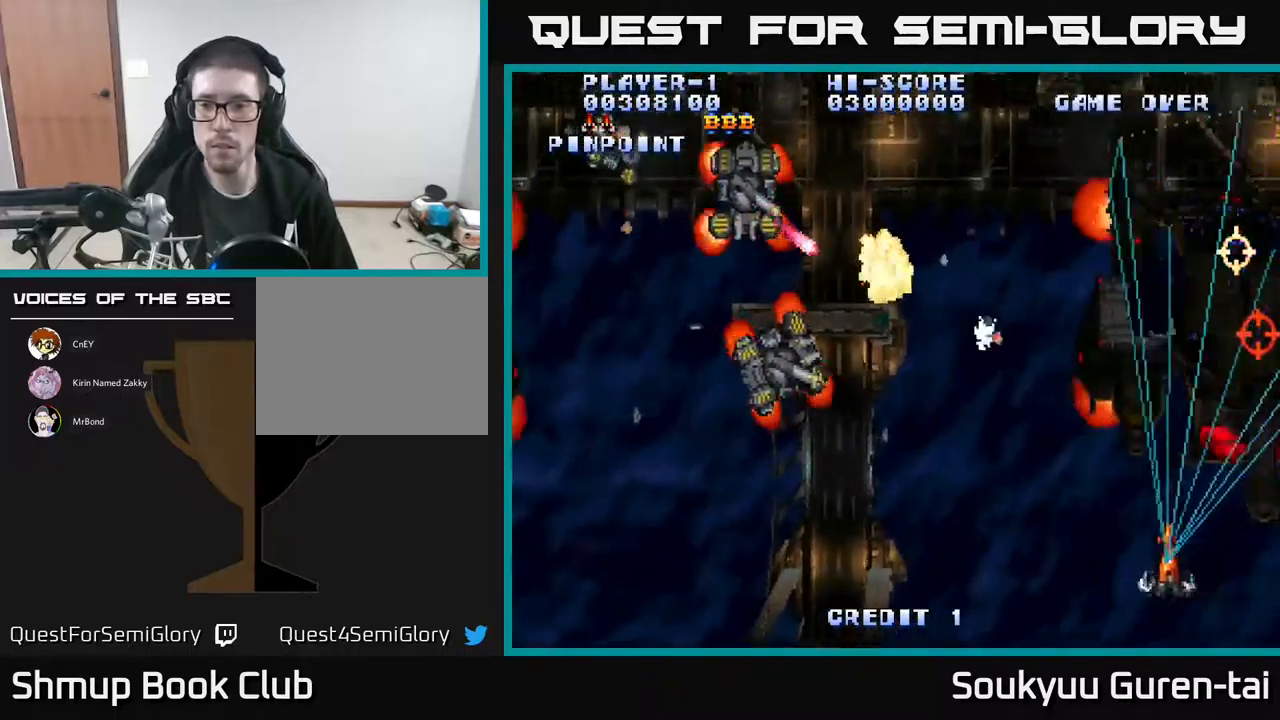
{"buttons": ["A"], "events": [[33, "A", "up"], [50, "DPAD_LEFT", "up"], [67, "DPAD_DOWN", "down"], [67, "DPAD_RIGHT", "down"], [133, "A", "down"], [167, "A", "up"], [233, "A", "down"], [250, "DPAD_RIGHT", "up"], [267, "DPAD_DOWN", "up"], [283, "DPAD_LEFT", "down"], [500, "DPAD_LEFT", "up"]]}
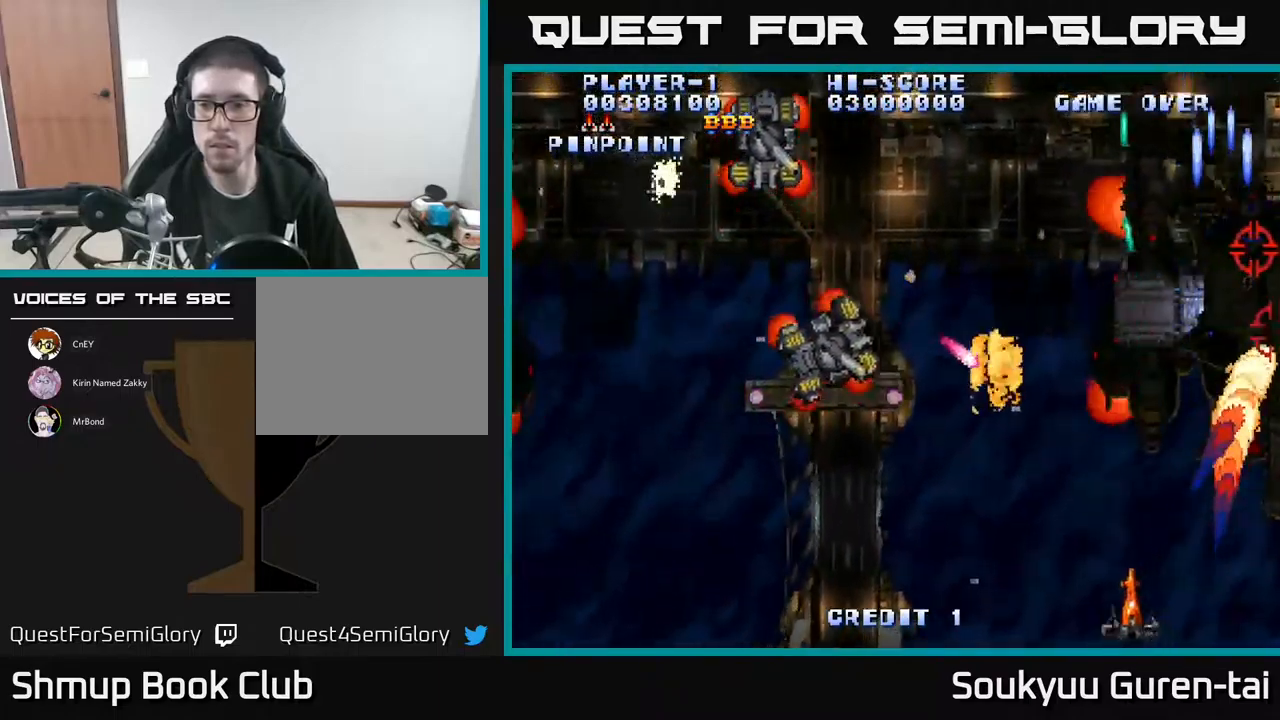
{"buttons": ["A", "DPAD_UP", "DPAD_RIGHT"], "events": [[33, "DPAD_RIGHT", "down"], [367, "DPAD_UP", "down"]]}
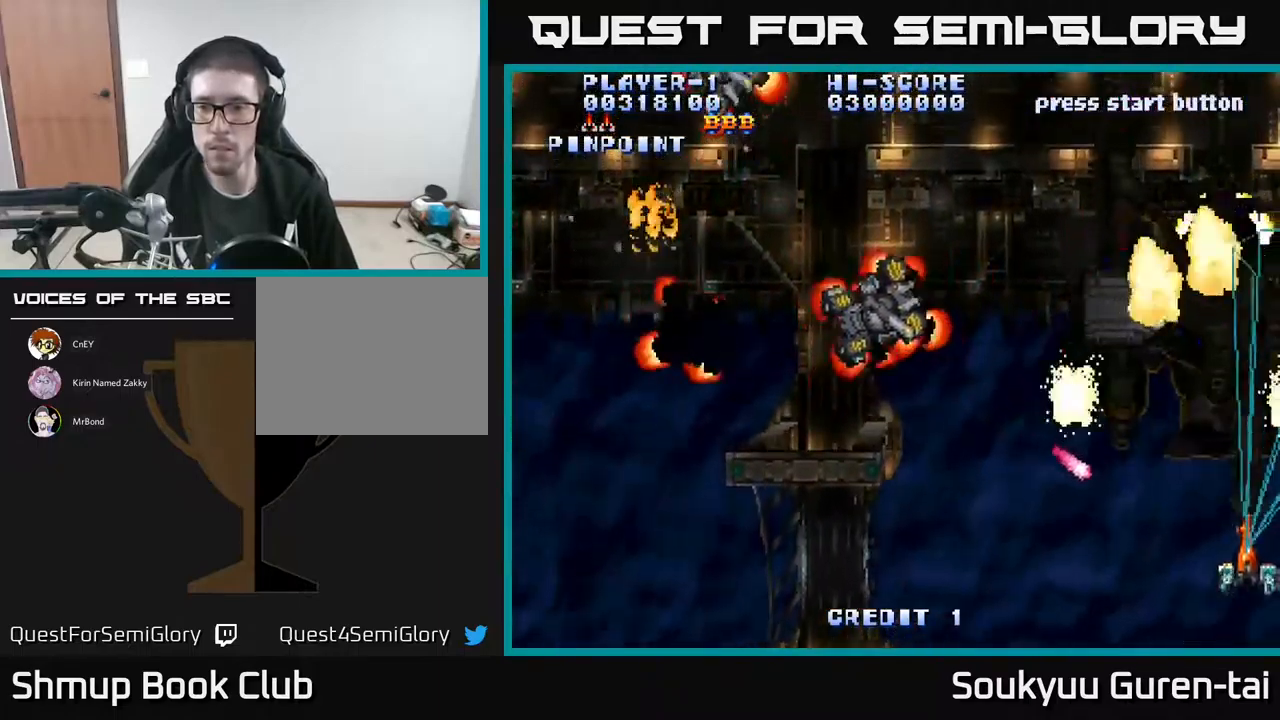
{"buttons": ["DPAD_DOWN", "DPAD_LEFT"], "events": [[67, "DPAD_RIGHT", "up"], [233, "DPAD_LEFT", "down"], [283, "DPAD_UP", "up"], [383, "A", "up"], [383, "DPAD_DOWN", "down"], [450, "A", "down"], [500, "A", "up"]]}
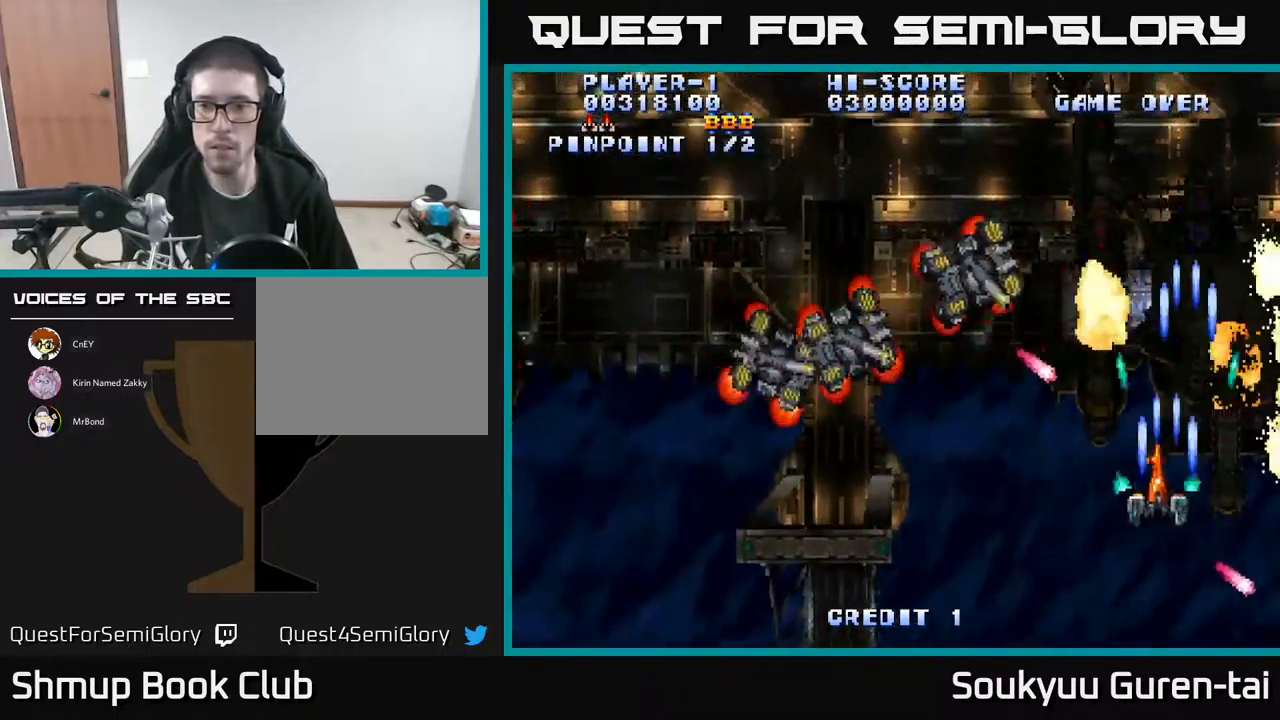
{"buttons": ["A", "DPAD_DOWN"], "events": [[17, "DPAD_DOWN", "up"], [67, "A", "down"], [117, "A", "up"], [200, "A", "down"], [267, "A", "up"], [350, "A", "down"], [400, "A", "up"], [433, "A", "down"], [433, "DPAD_DOWN", "down"], [450, "DPAD_LEFT", "up"]]}
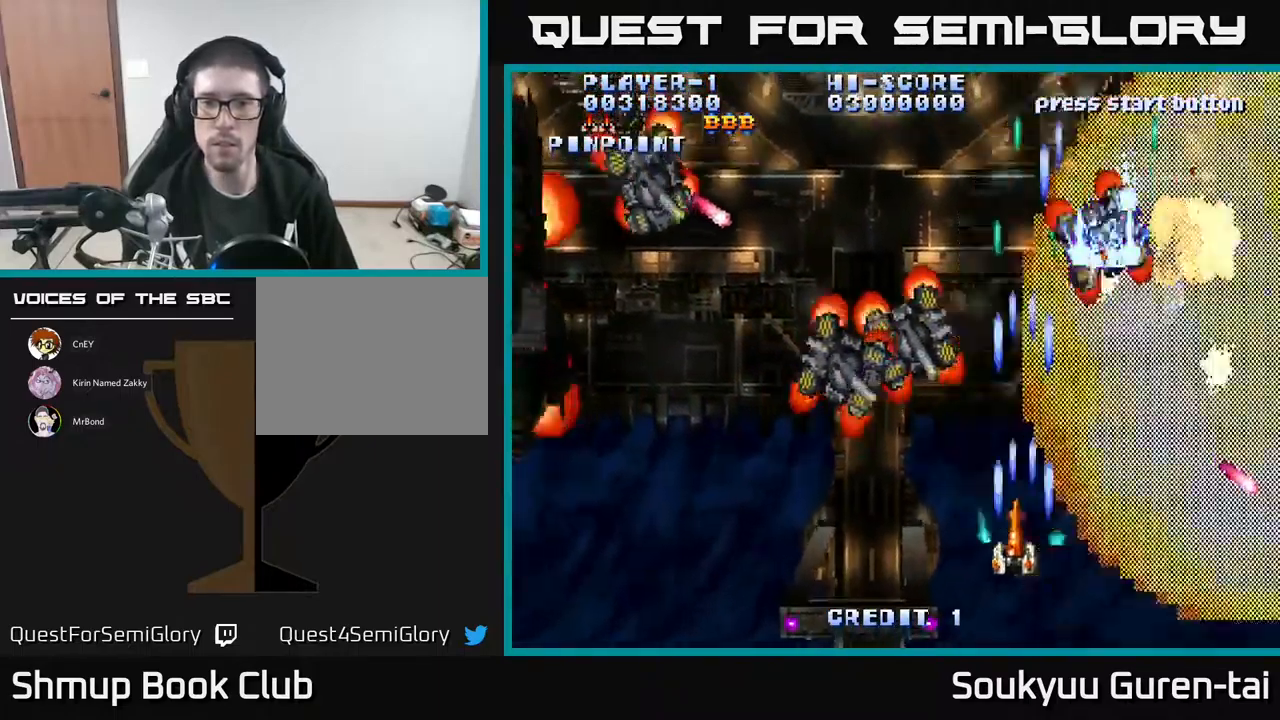
{"buttons": ["A"], "events": [[33, "A", "up"], [33, "DPAD_LEFT", "down"], [83, "DPAD_DOWN", "up"], [100, "A", "down"], [200, "A", "up"], [267, "A", "down"], [317, "A", "up"], [383, "A", "down"], [400, "DPAD_LEFT", "up"], [433, "A", "up"], [500, "A", "down"]]}
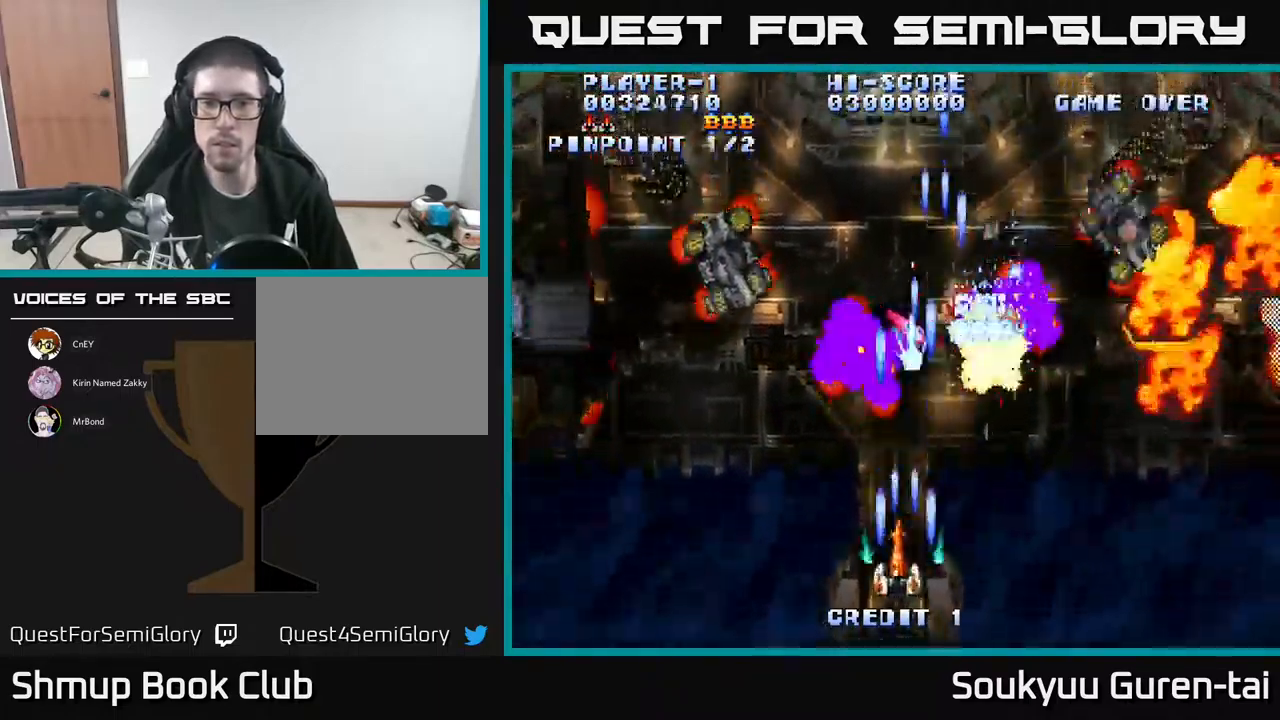
{"buttons": ["A"], "events": [[50, "DPAD_LEFT", "down"], [83, "A", "up"], [150, "A", "down"], [200, "A", "up"], [283, "A", "down"], [300, "DPAD_LEFT", "up"], [333, "A", "up"], [350, "DPAD_LEFT", "down"], [350, "DPAD_UP", "down"], [450, "A", "down"], [467, "DPAD_UP", "up"], [500, "DPAD_LEFT", "up"]]}
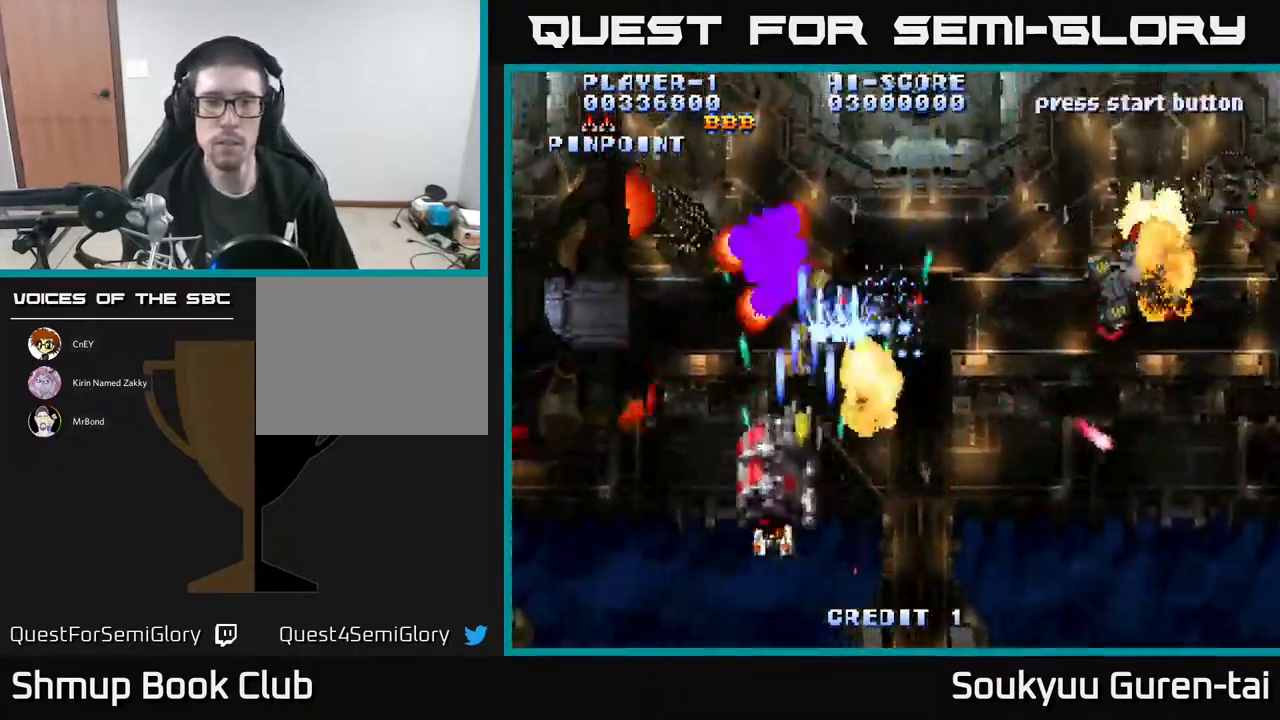
{"buttons": ["A", "DPAD_RIGHT"], "events": [[33, "A", "up"], [67, "A", "down"], [117, "DPAD_LEFT", "down"], [150, "A", "up"], [200, "A", "down"], [283, "A", "up"], [283, "DPAD_LEFT", "up"], [333, "DPAD_RIGHT", "down"], [350, "A", "down"], [433, "A", "up"], [483, "A", "down"]]}